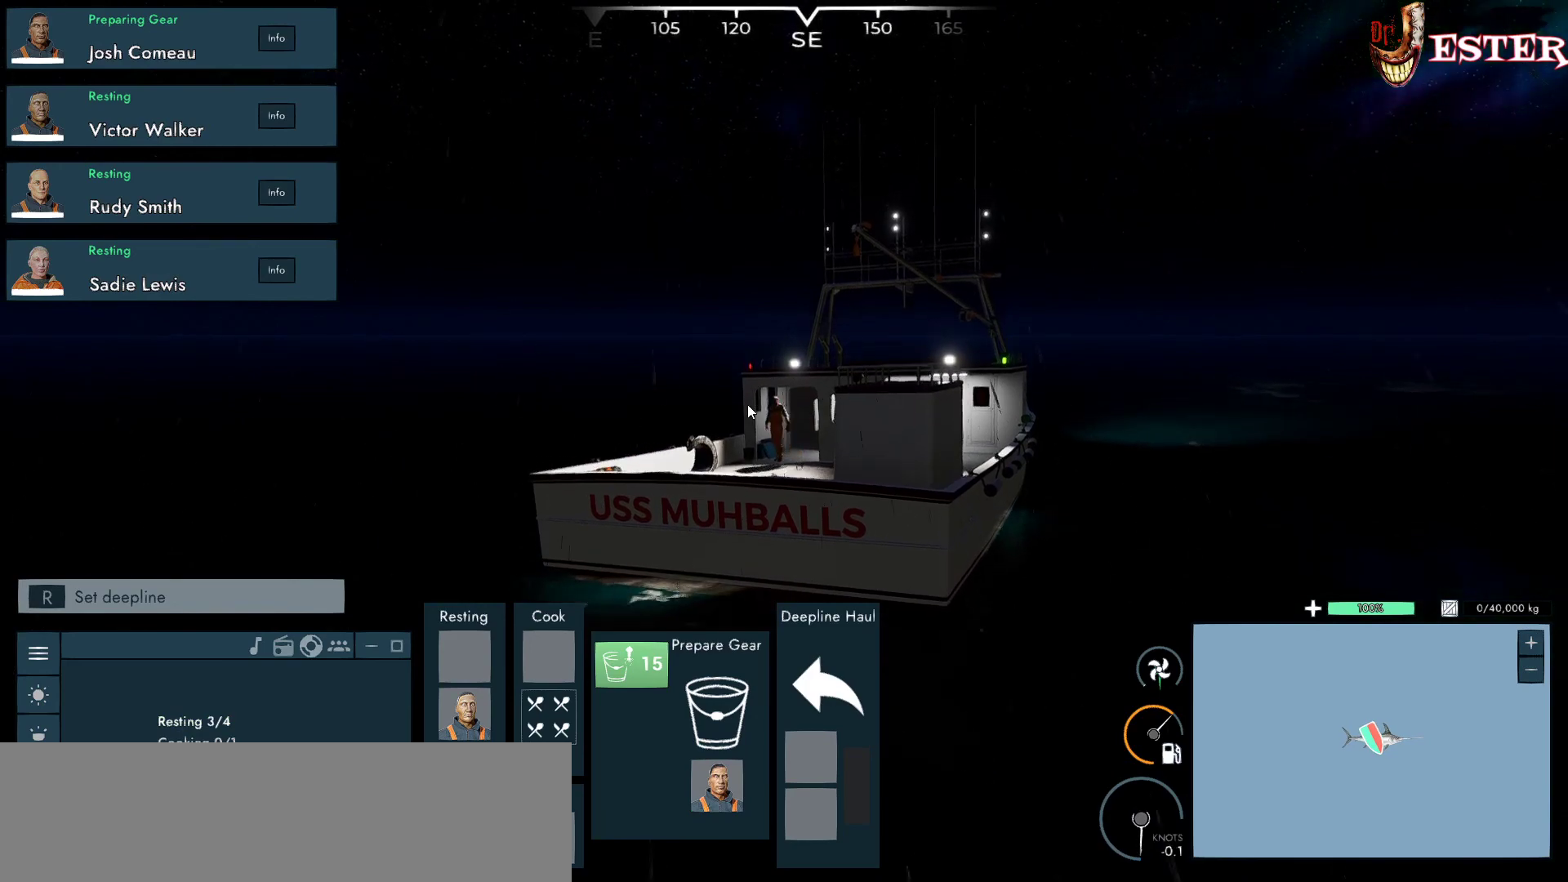
Gameplay with keyboard and mouse; each line is a JSON object with the keys and mouse buttons held at the frame after it. "events" lists presses ("down") and releases ("up") of "a", "ctrl", "d", "escape", "f1", "f10", "f11", "f12", "f2", "f3", "f4", "f5", "f6", "f7", "f8", "f9", "s", "shift", "space", "w", "mouse_left", "mouse_wheel" and "mouse_right" between this image and that frame as [ms after this image, input, new state], when the widget could be followed in between. "mouse_left", "mouse_wheel", "mouse_right" = the "left", "wheel", "right" buttons of the "mouse" list. No other keys are recorded. "wheel" means that the mouse wheel is clicked or scrolled. Not read: mouse_move.
{"keys": [], "mouse": [], "events": [[400, "w", "up"]]}
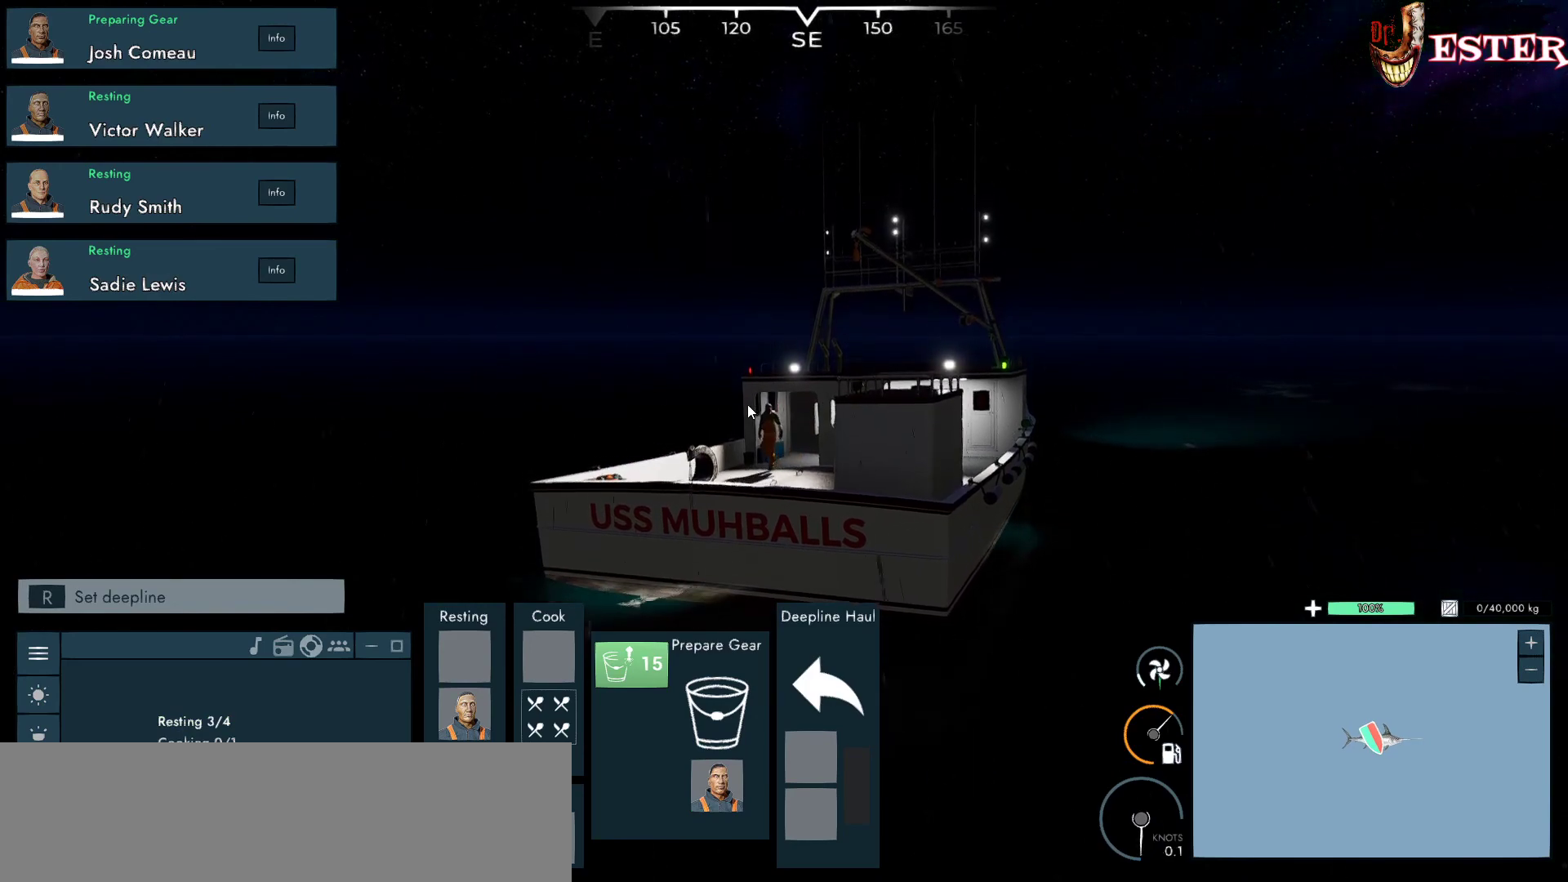
{"keys": [], "mouse": [], "events": []}
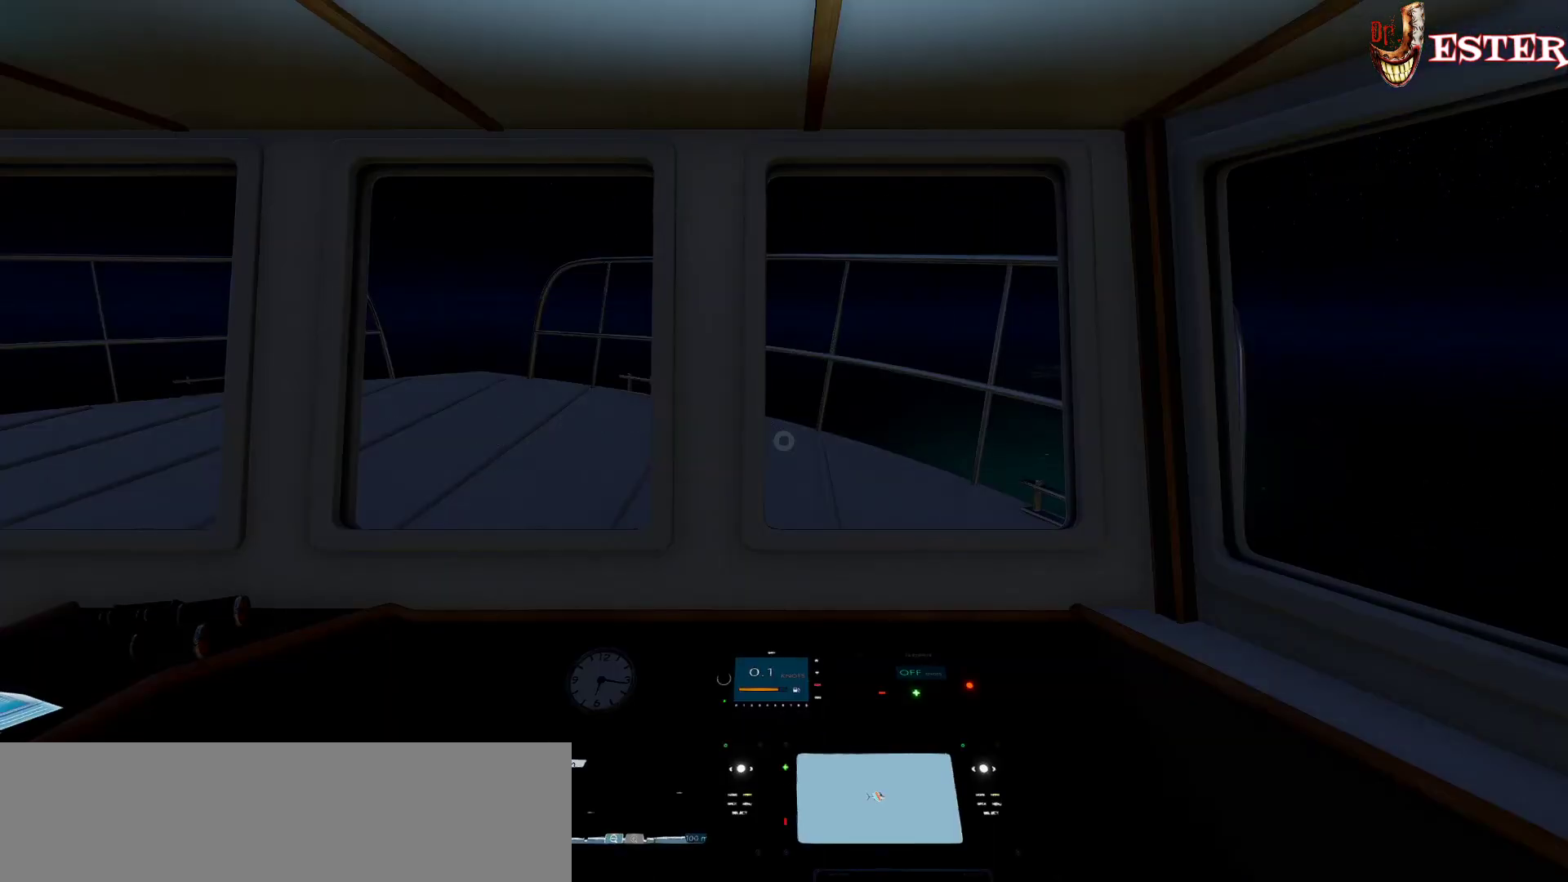
{"keys": [], "mouse": [], "events": []}
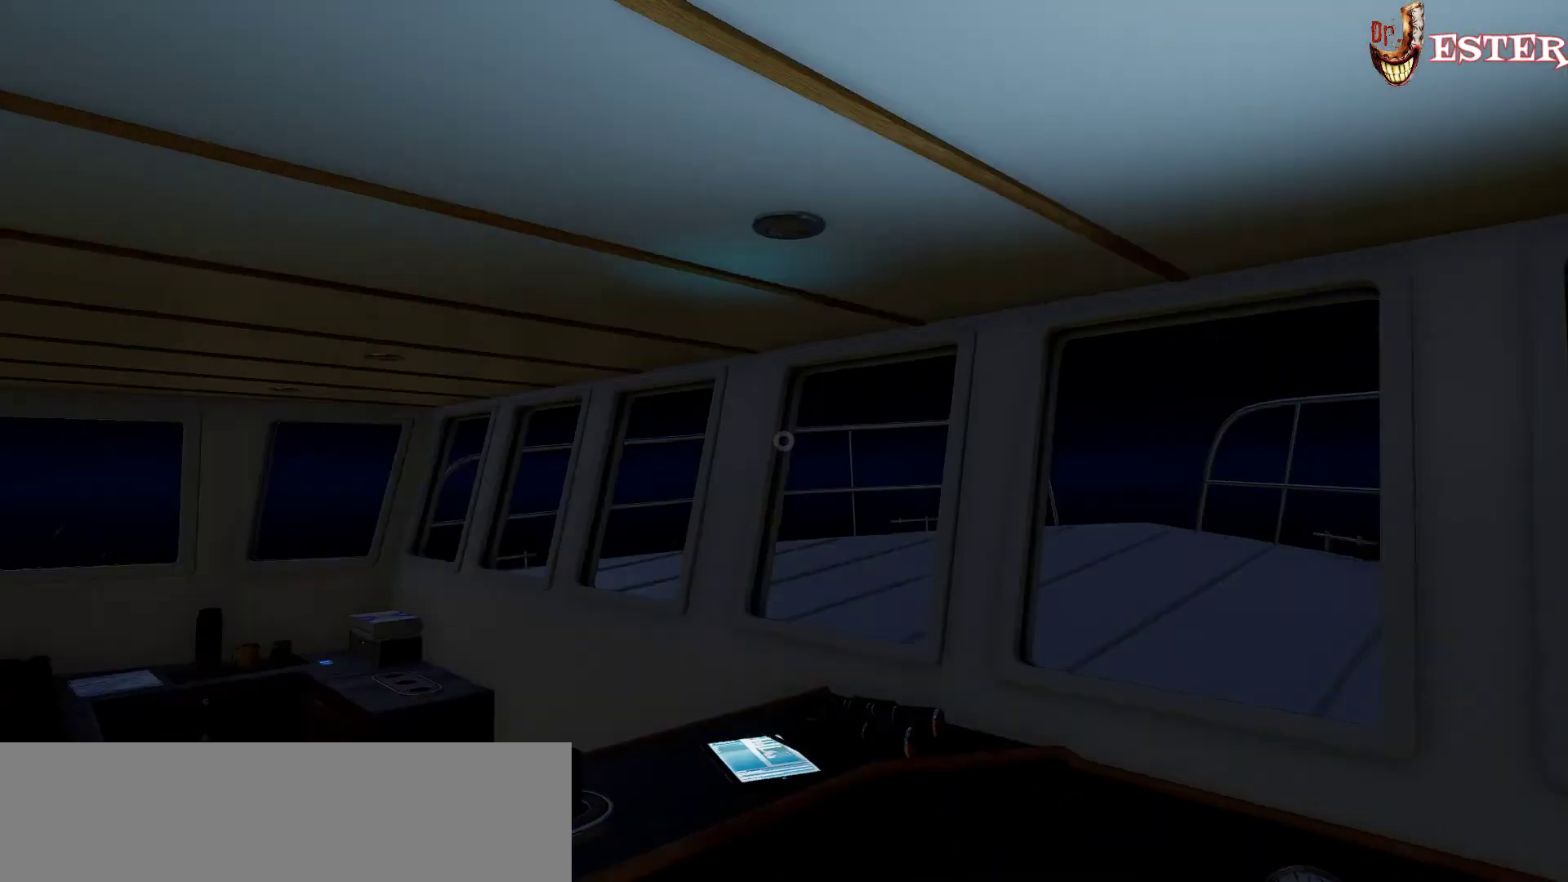
{"keys": [], "mouse": [], "events": []}
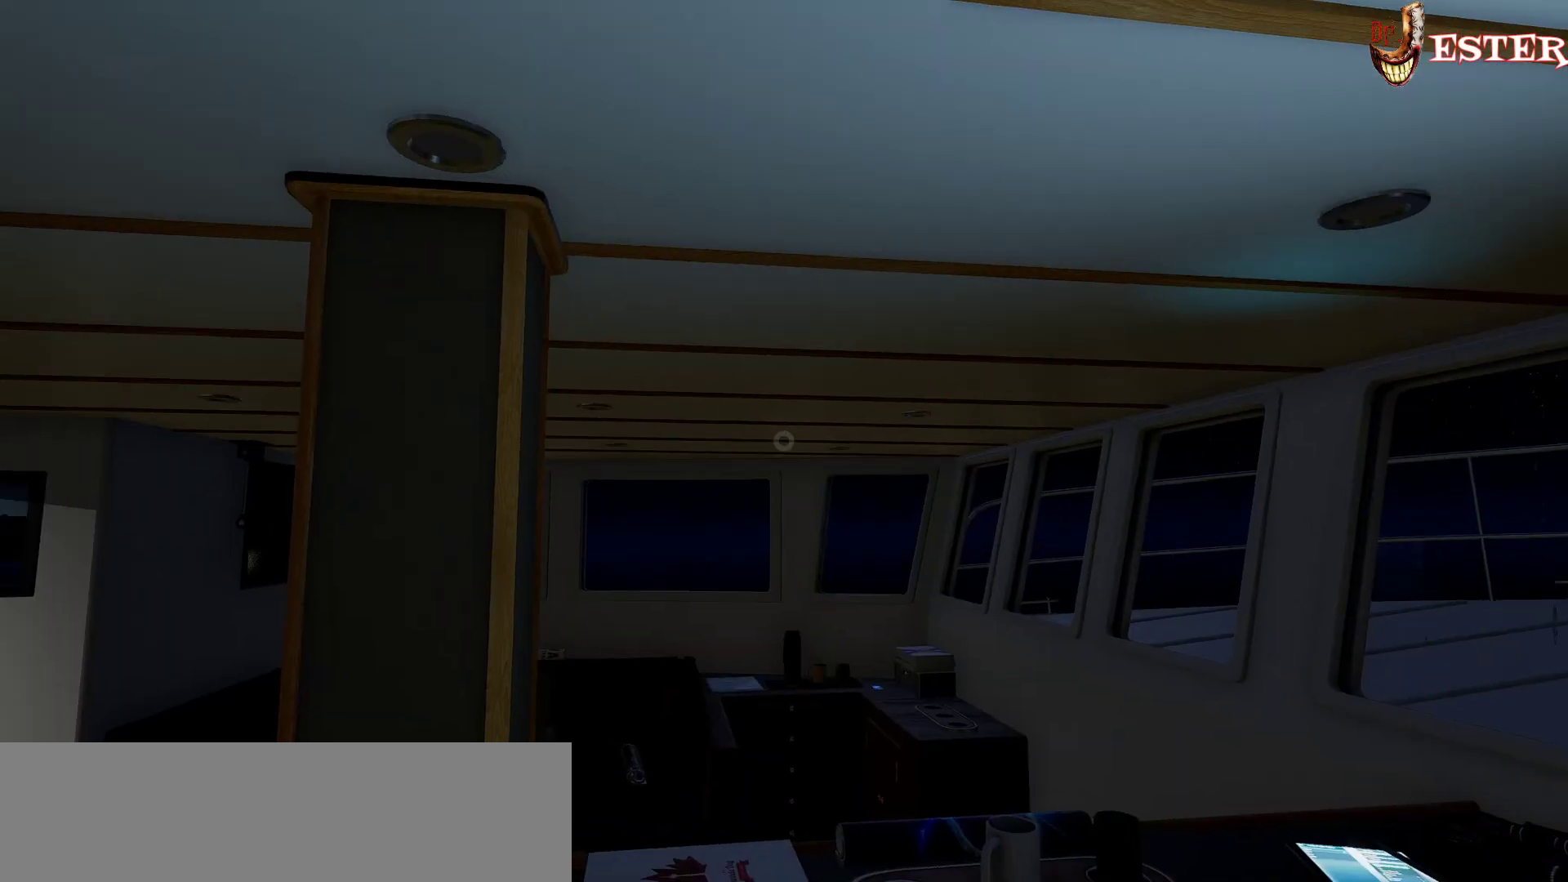
{"keys": [], "mouse": [], "events": []}
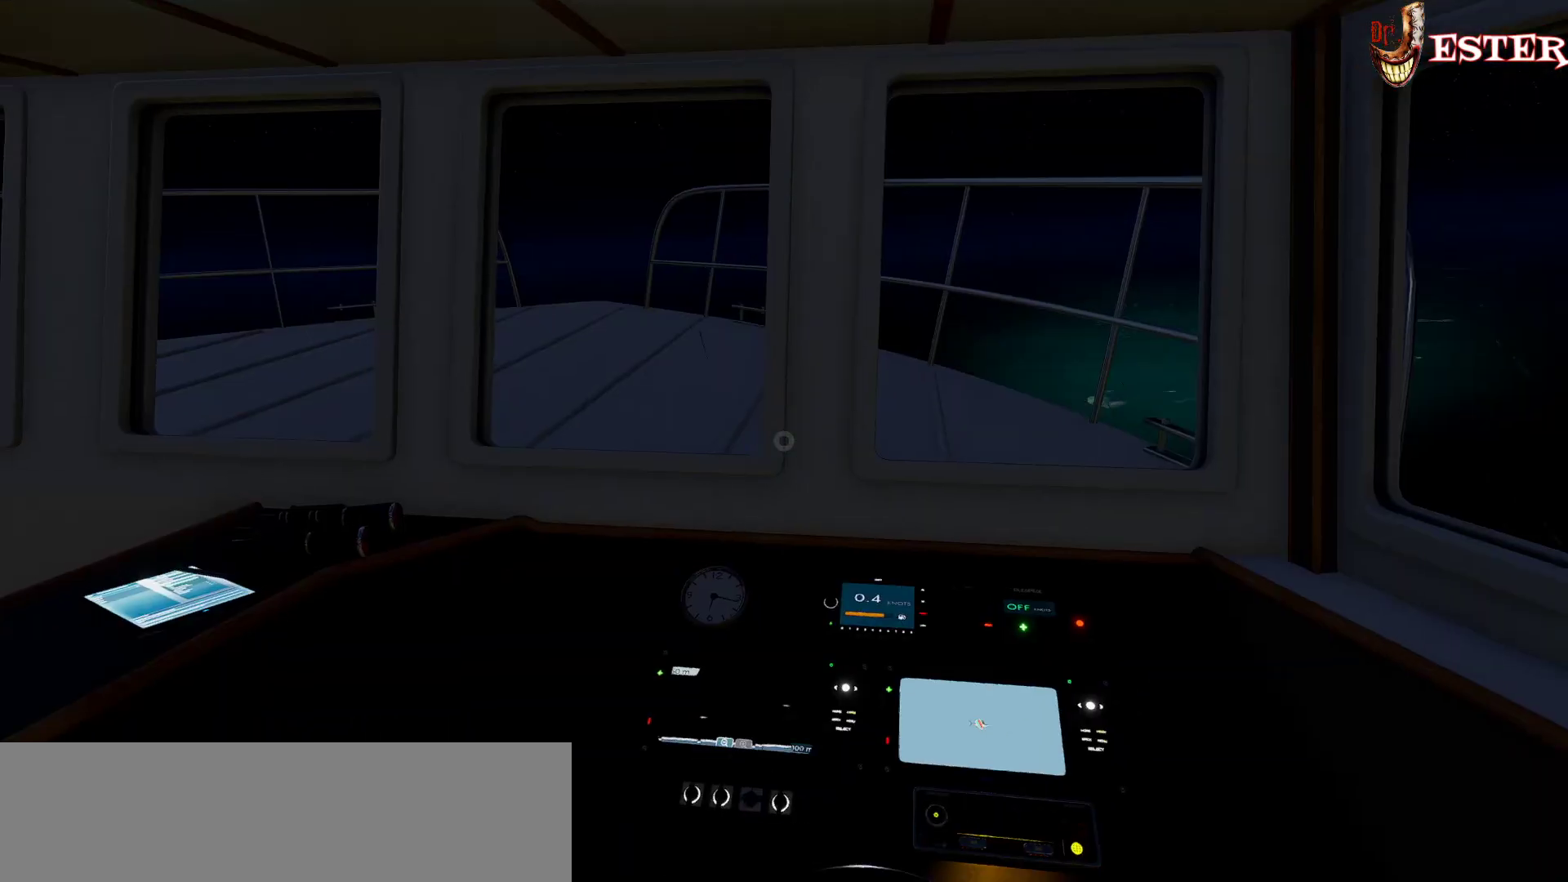
{"keys": ["w"], "mouse": [], "events": [[367, "w", "down"]]}
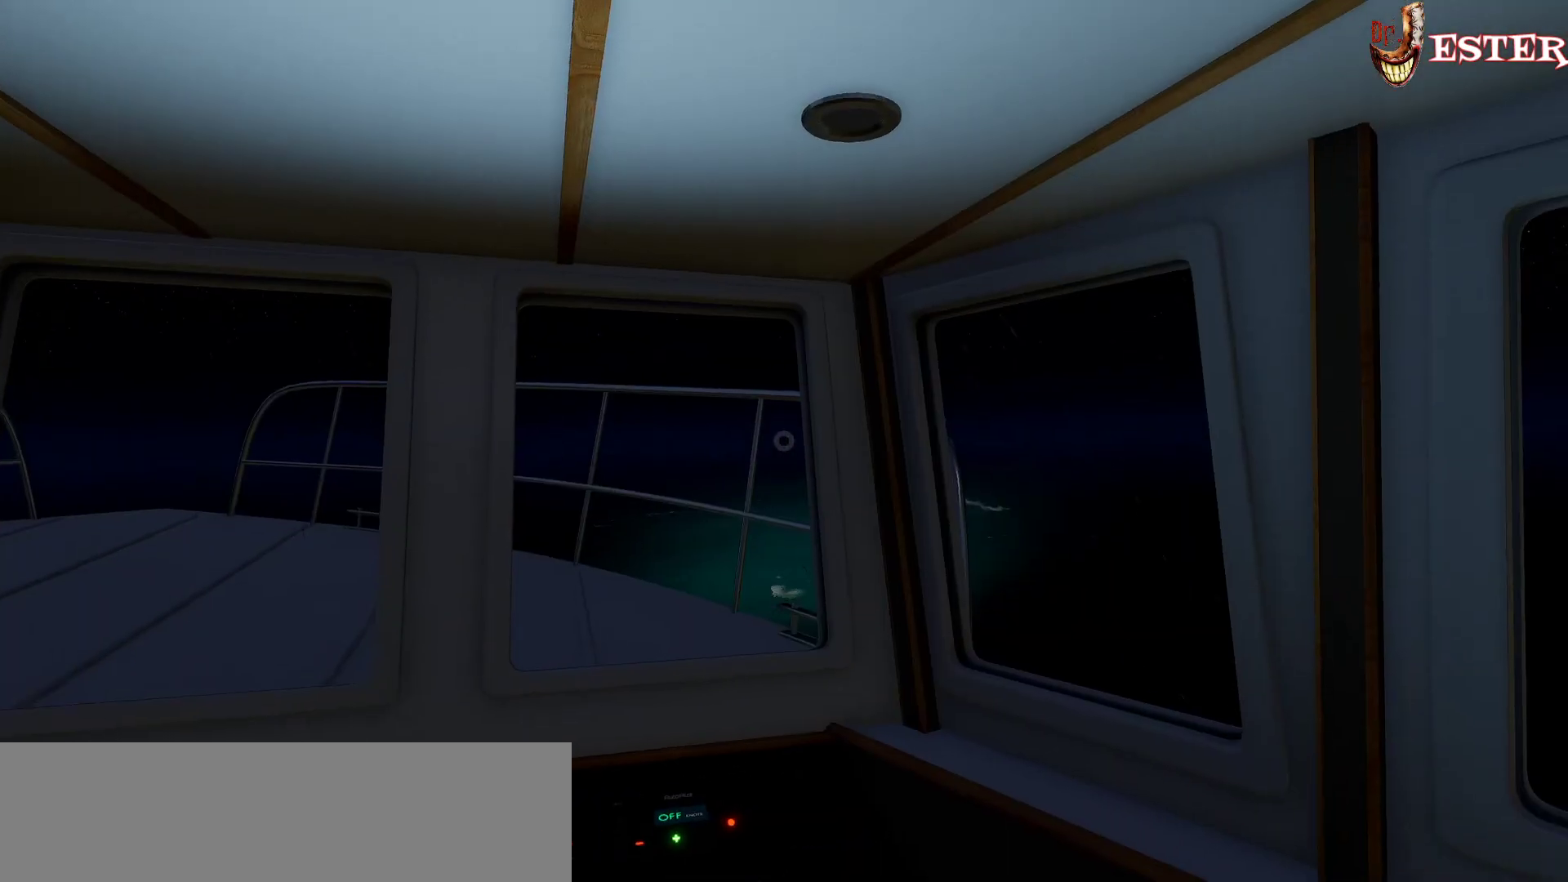
{"keys": ["d", "w"], "mouse": [], "events": [[233, "d", "down"]]}
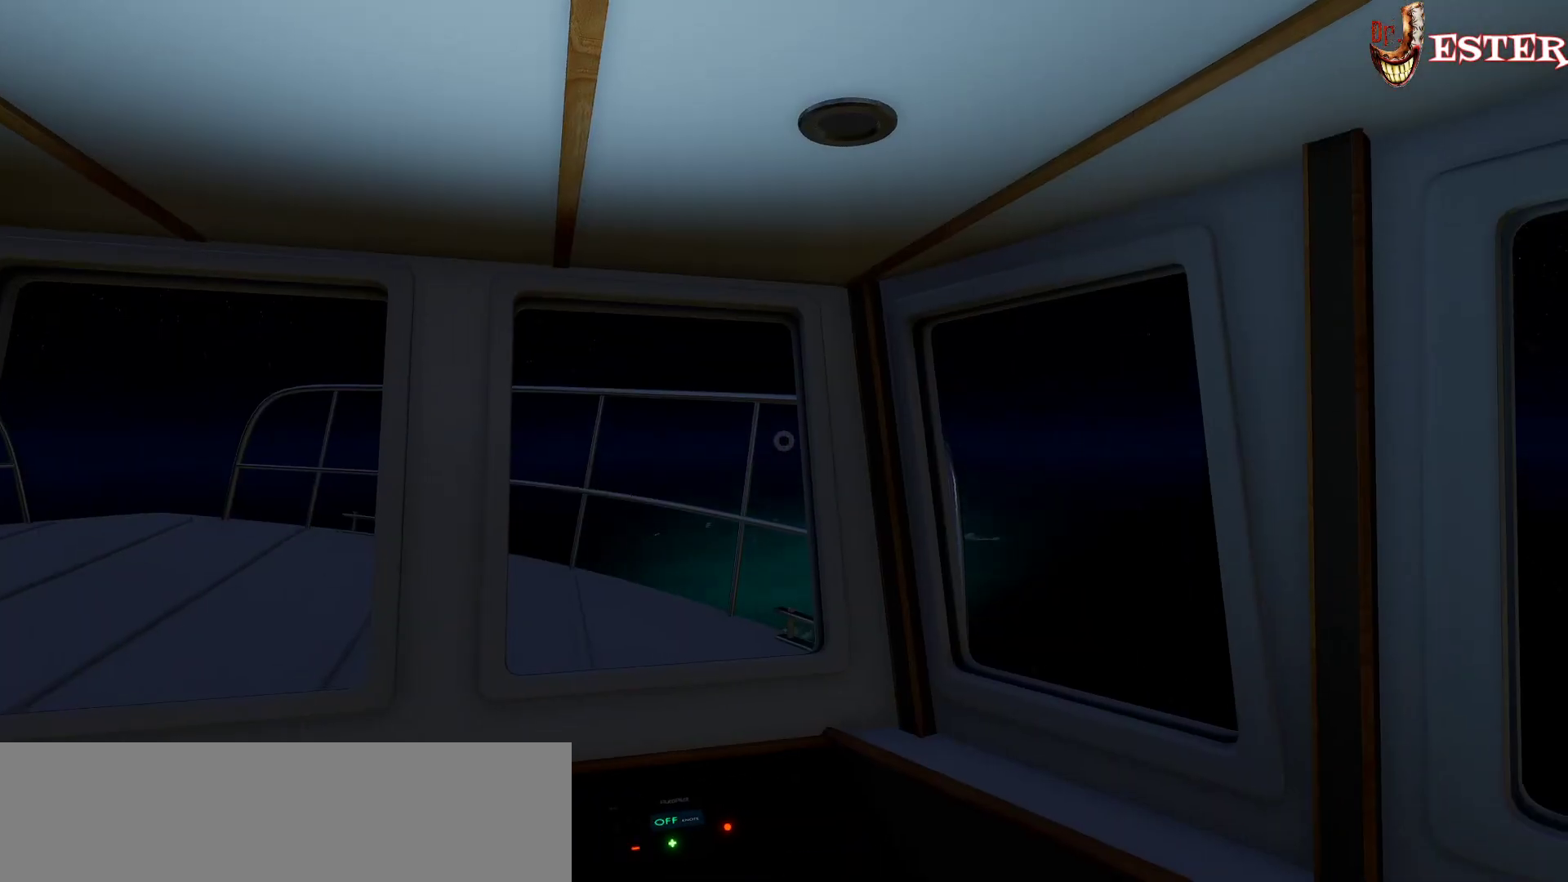
{"keys": ["w"], "mouse": [], "events": [[300, "d", "up"]]}
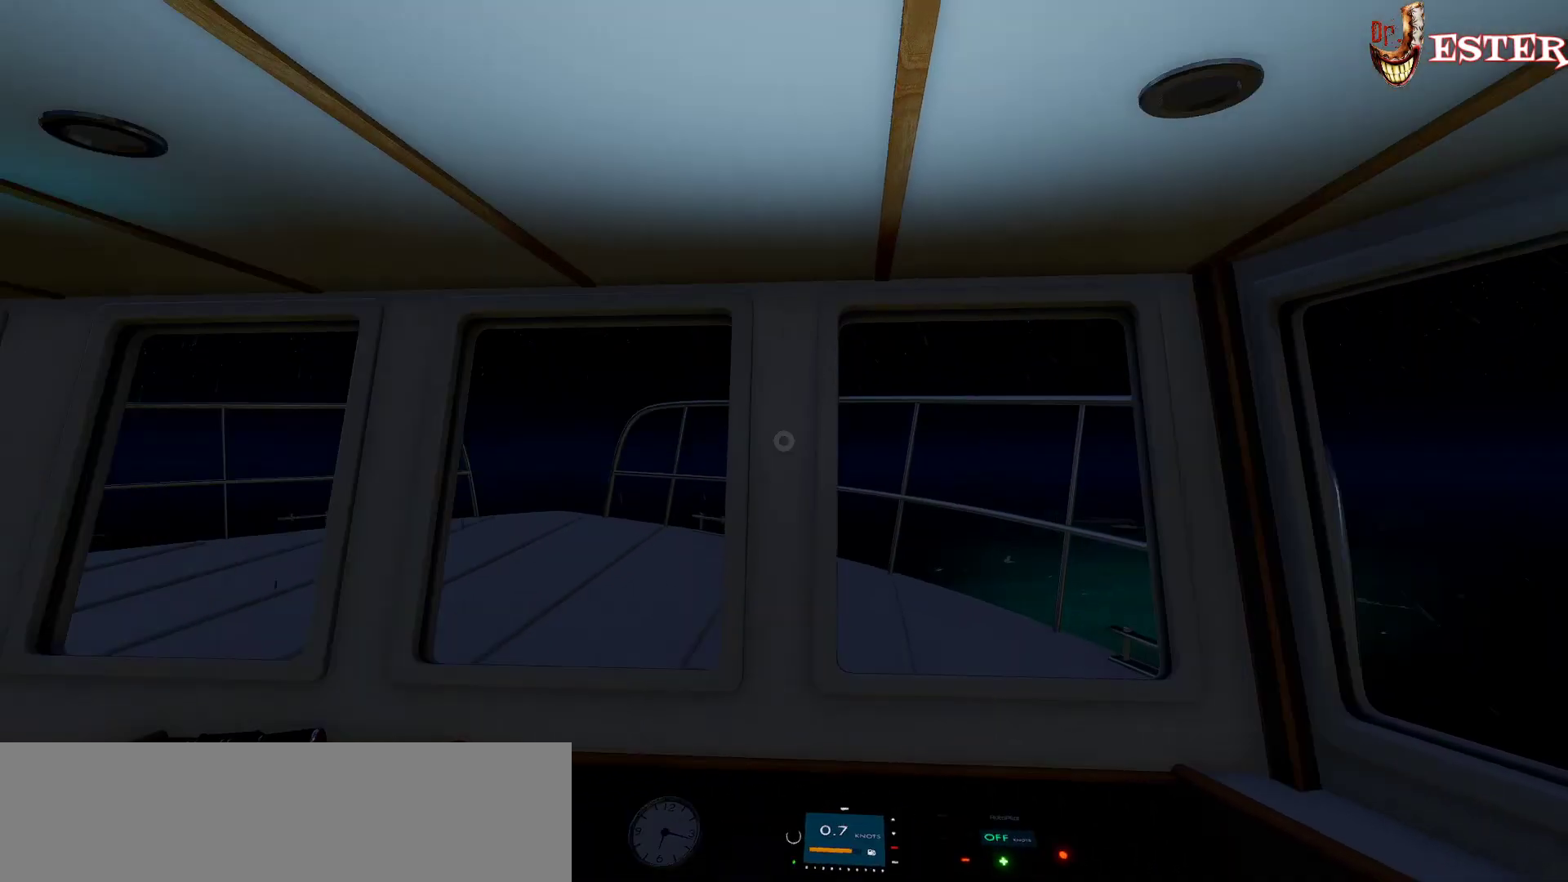
{"keys": [], "mouse": [], "events": [[33, "w", "up"]]}
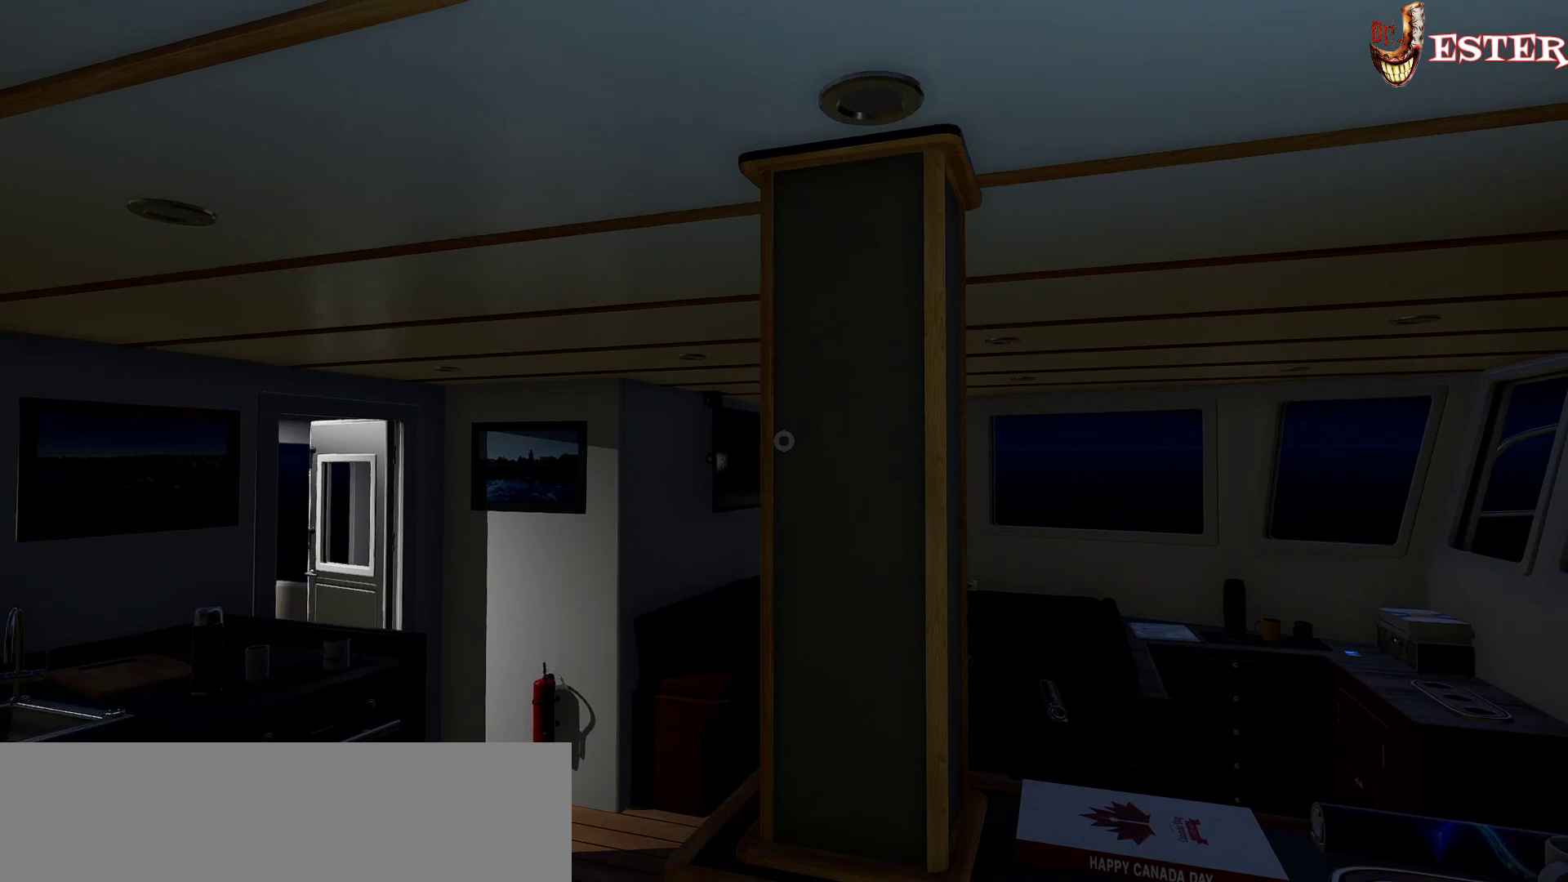
{"keys": [], "mouse": [], "events": []}
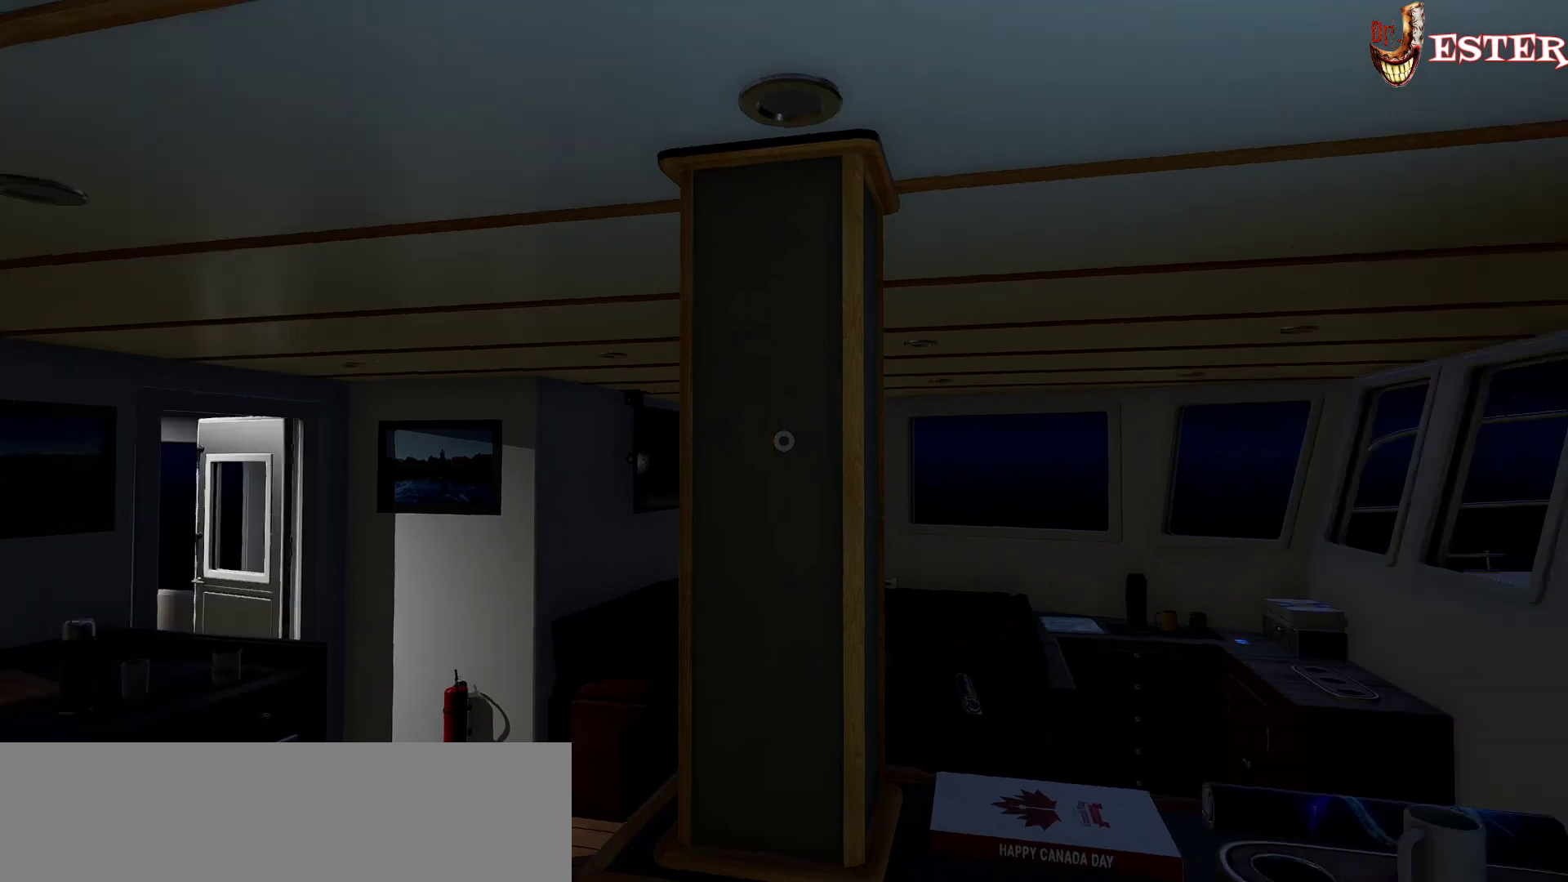
{"keys": ["w"], "mouse": [], "events": [[33, "w", "down"]]}
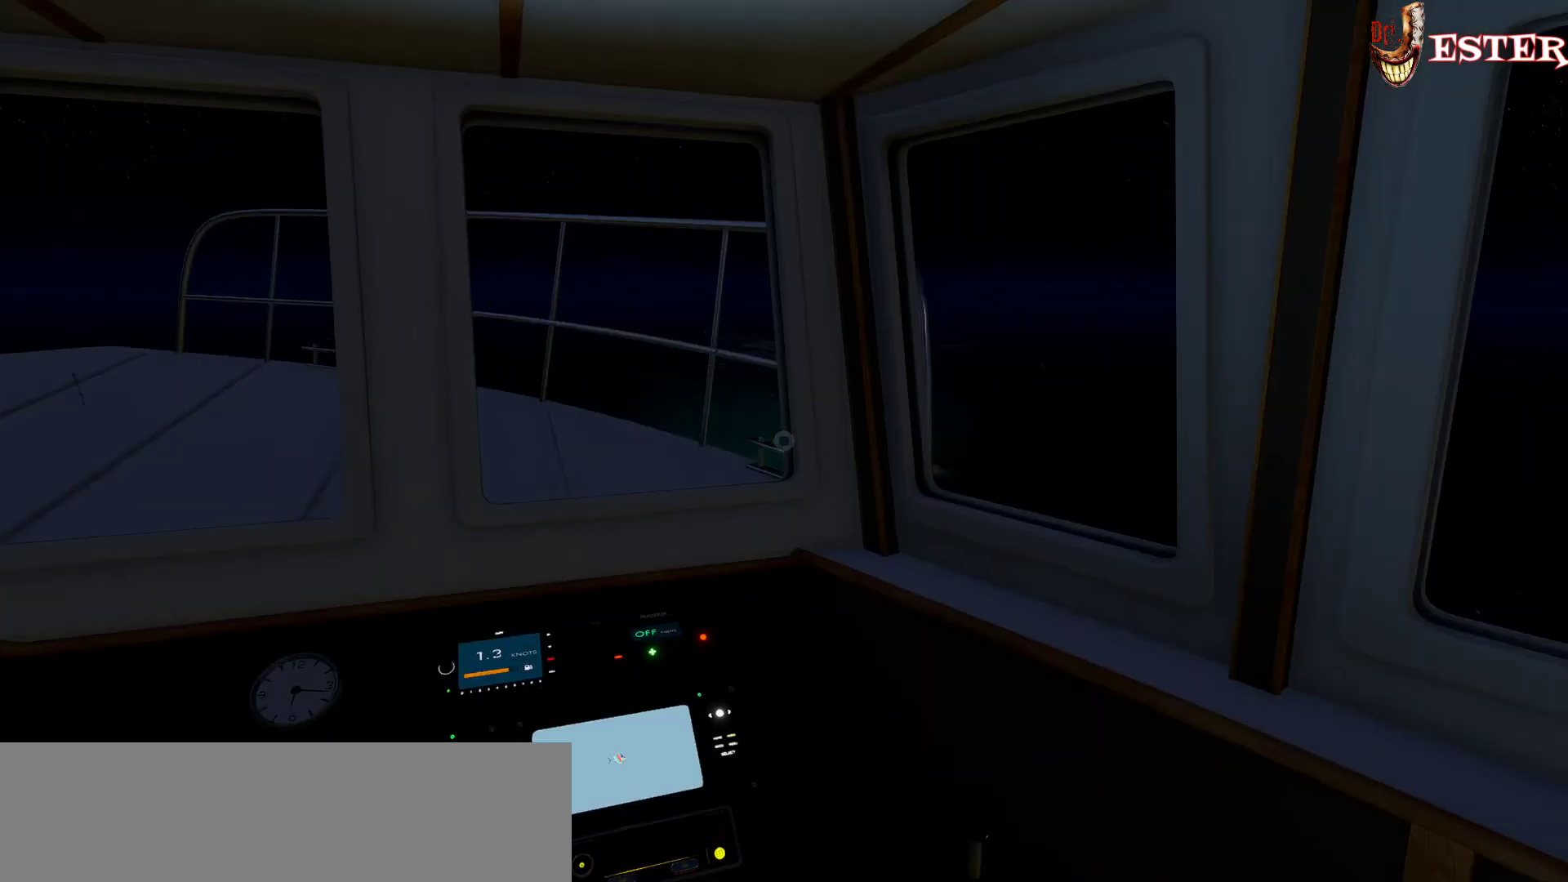
{"keys": [], "mouse": [], "events": [[367, "w", "up"]]}
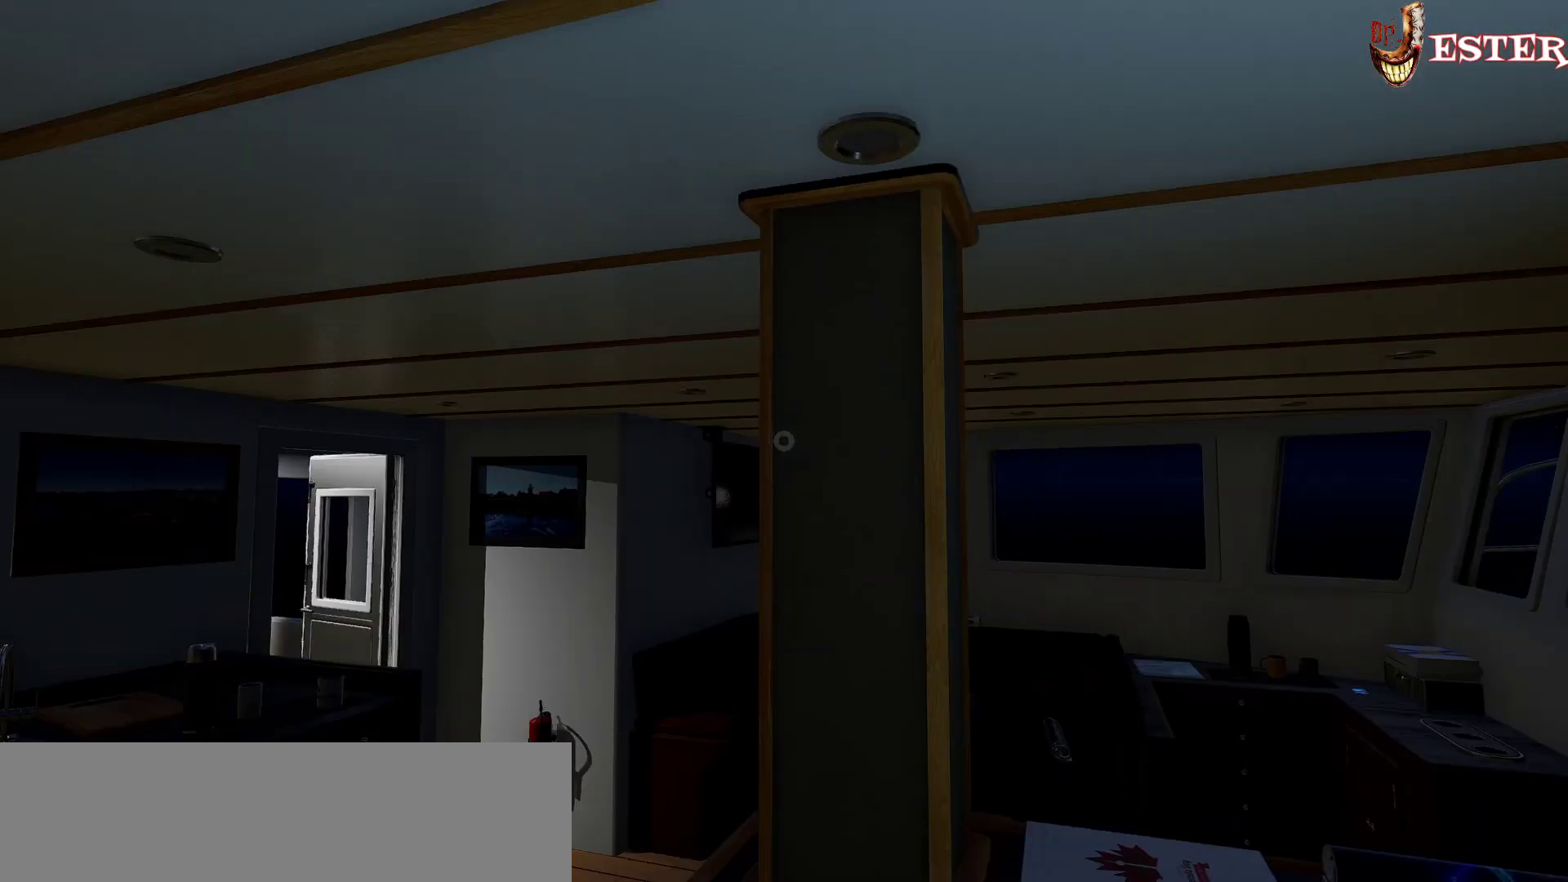
{"keys": [], "mouse": [], "events": []}
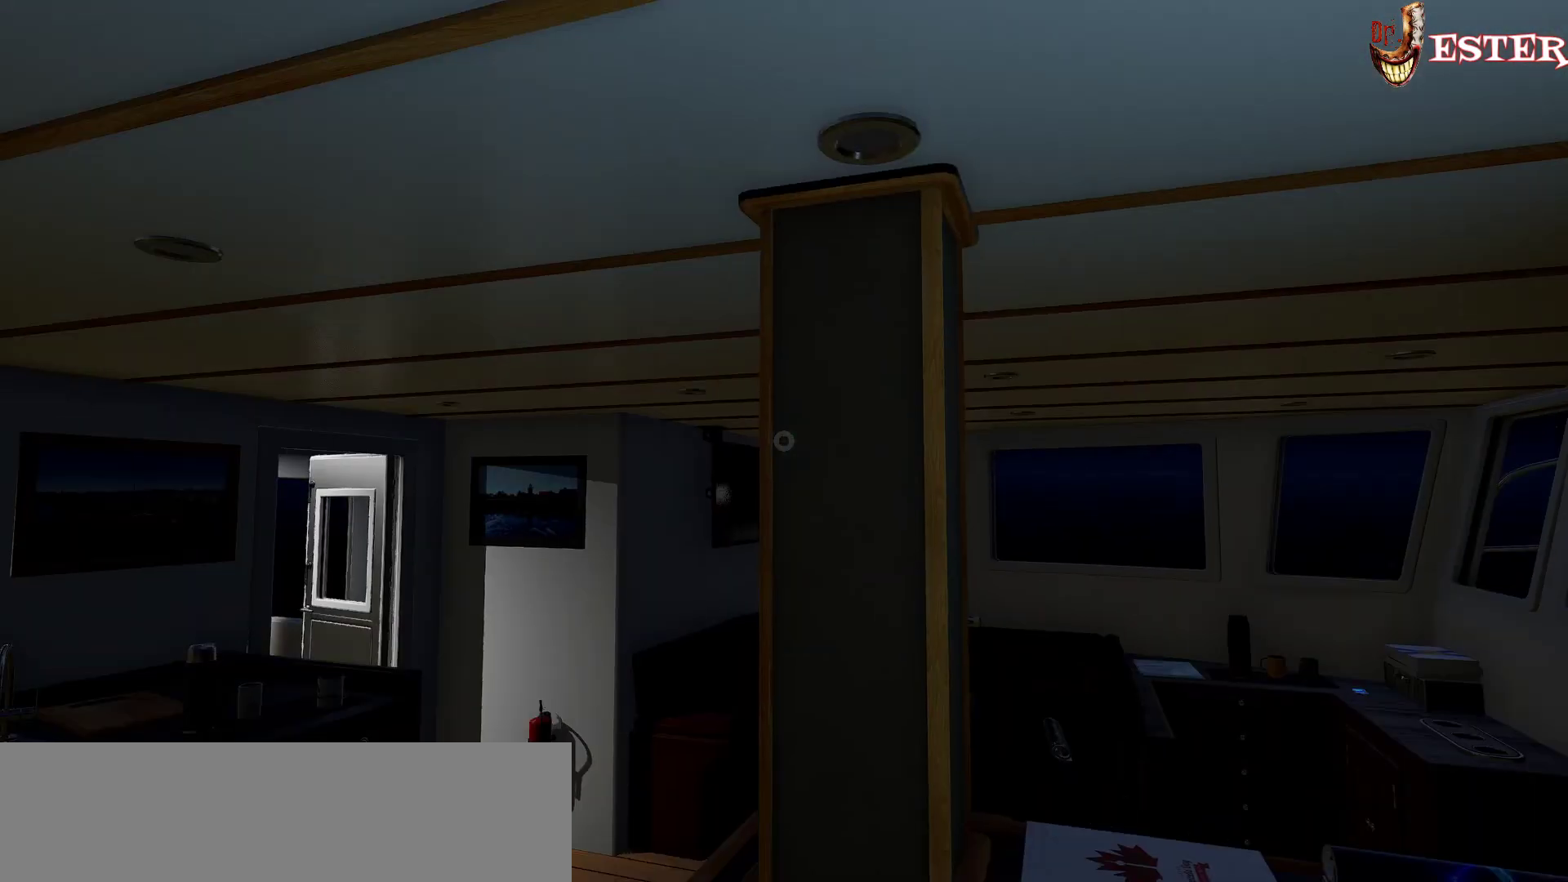
{"keys": [], "mouse": [], "events": []}
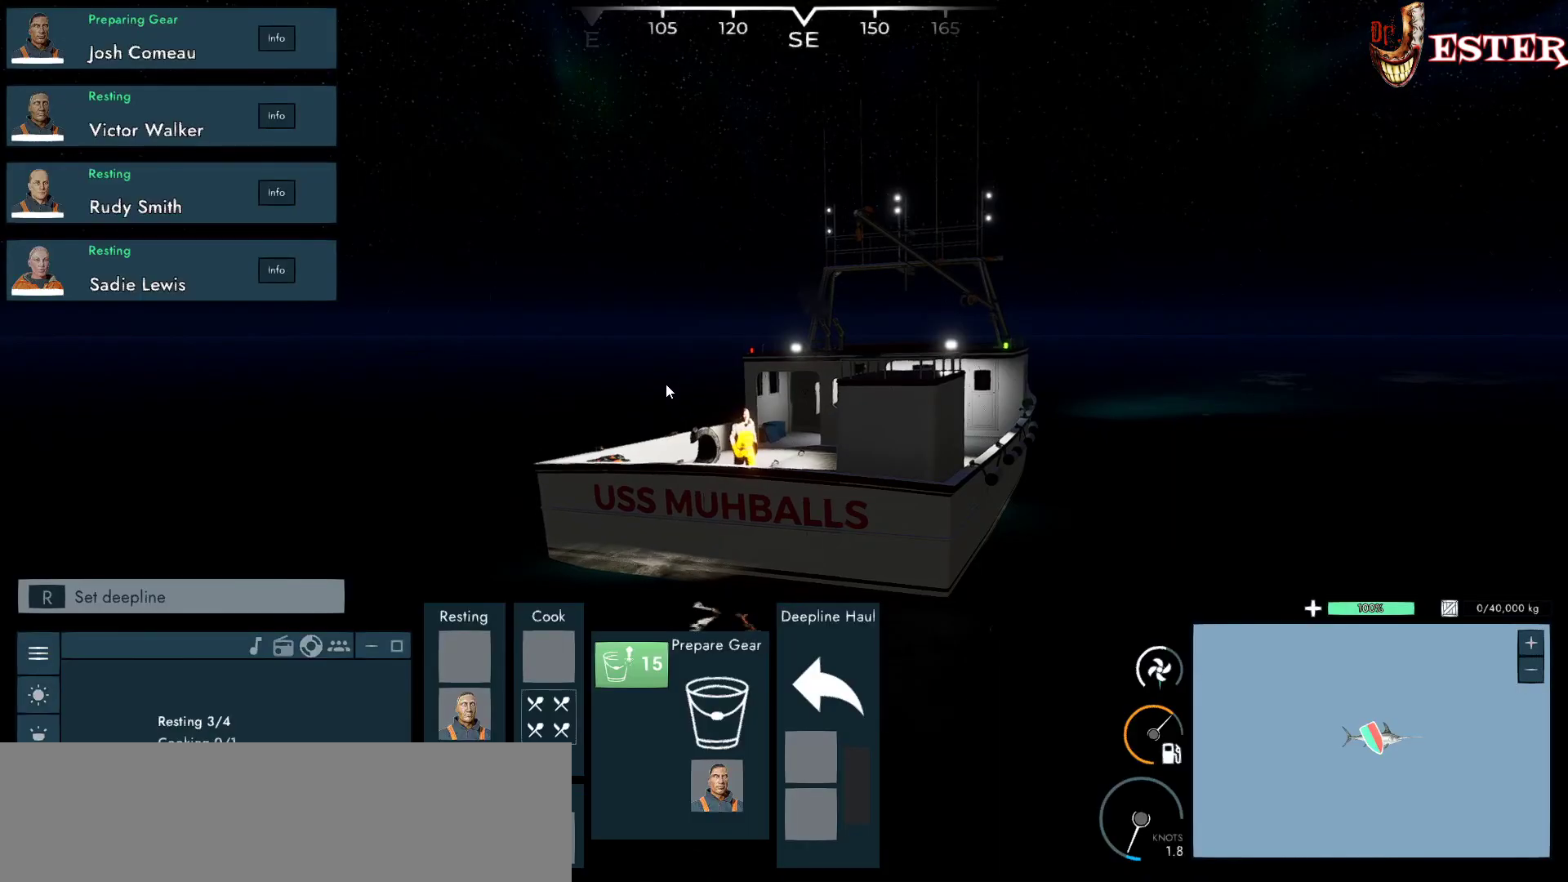
{"keys": [], "mouse": [], "events": []}
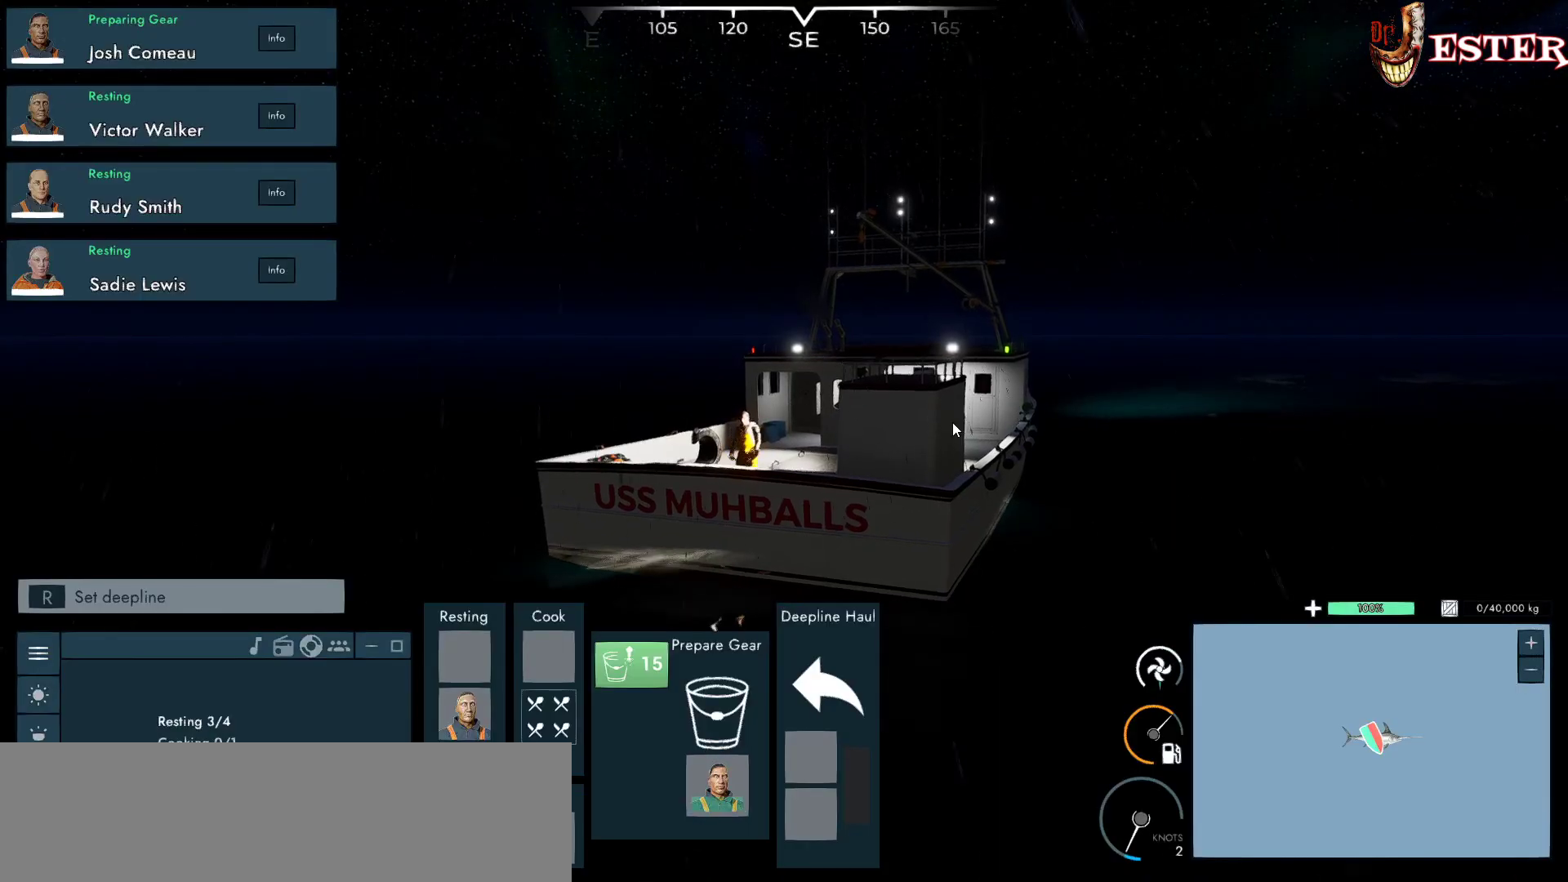
{"keys": [], "mouse": [], "events": []}
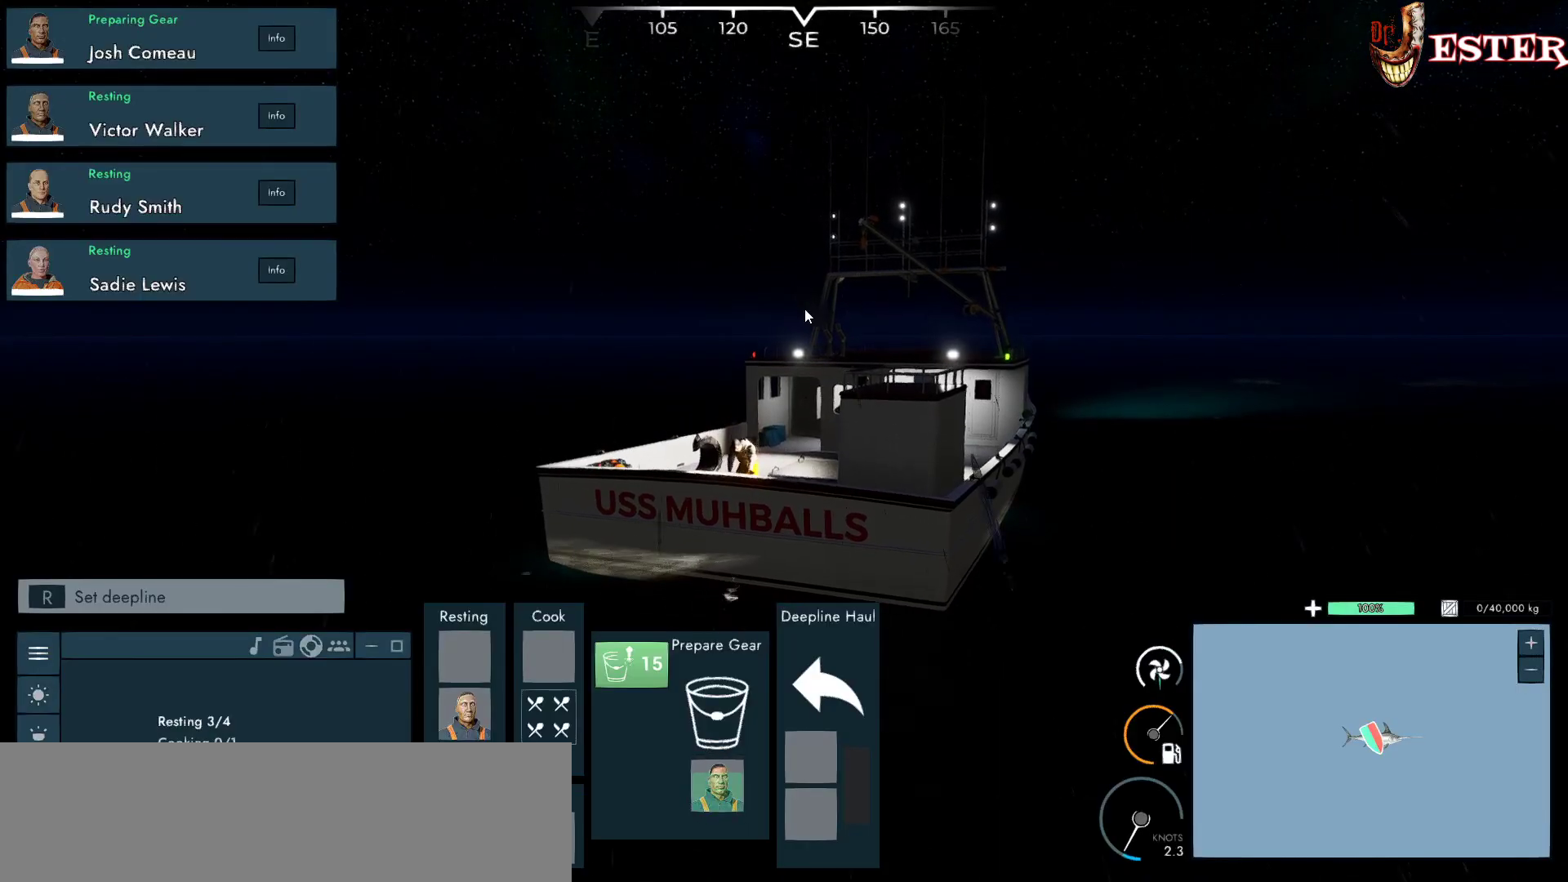
{"keys": [], "mouse": [], "events": [[167, "mouse_left", "down"], [467, "mouse_left", "up"]]}